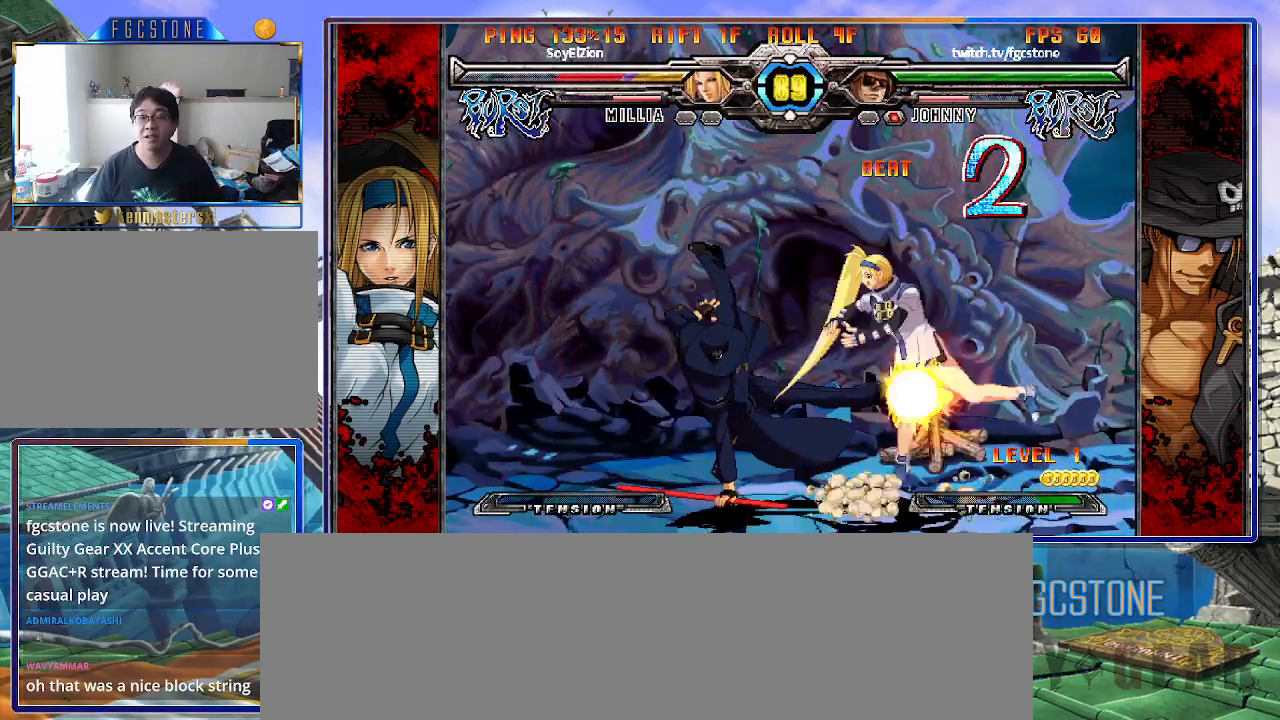
Gameplay with a controller (arcade stick); each line is a JSON object with the inputs held at the frame after it. "events" lists button and stick changes between this image and that frame as [ms after this image, input, new state], when the widget could be followed in between. Not read: L3 R3.
{"buttons": [], "left_stick": "center", "events": [[33, "left_stick", "down-right"], [133, "HS", "down"], [167, "left_stick", "center"], [200, "HS", "up"], [433, "left_stick", "right"], [500, "left_stick", "center"]]}
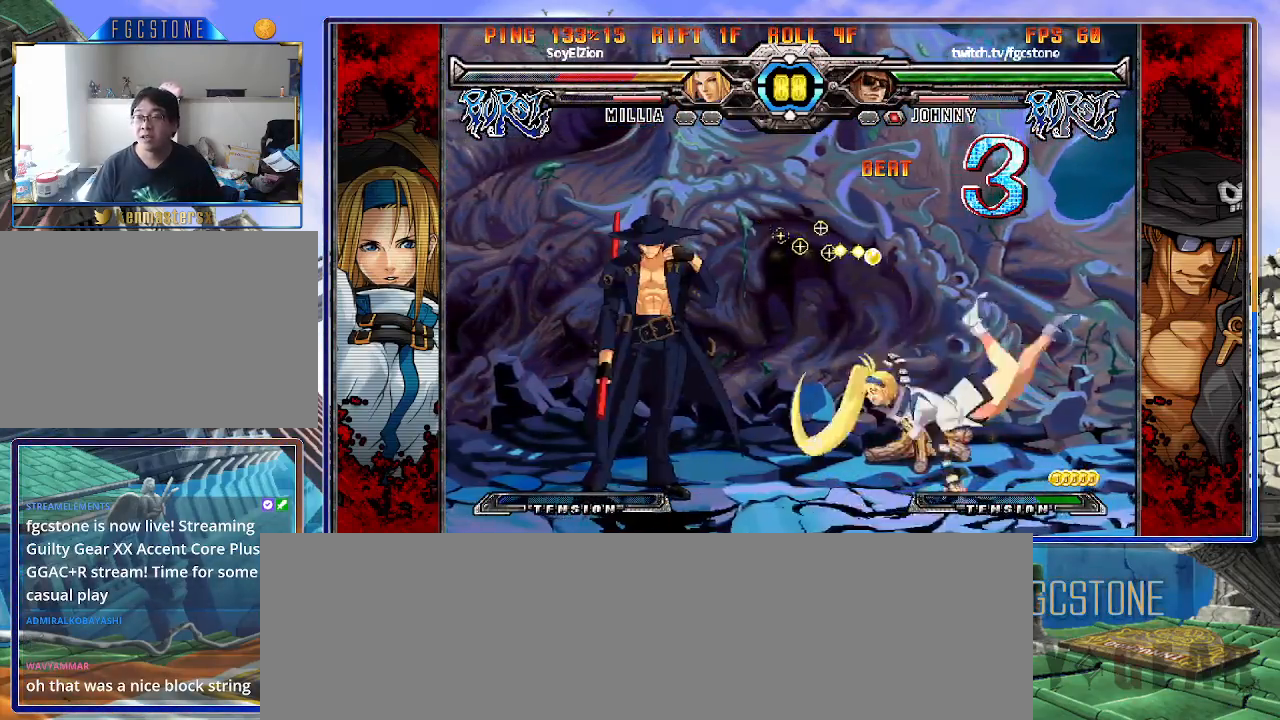
{"buttons": [], "left_stick": "left", "events": [[83, "left_stick", "right"], [167, "left_stick", "up-right"], [367, "left_stick", "left"]]}
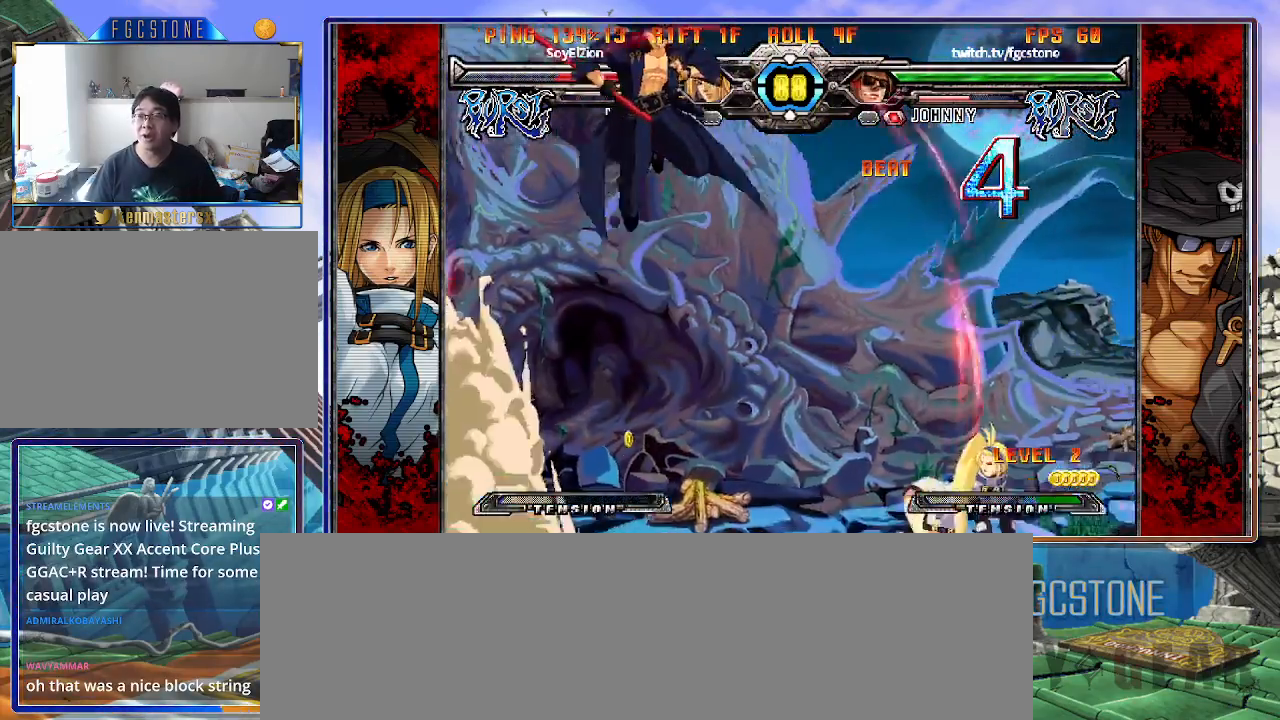
{"buttons": [], "left_stick": "left", "events": [[233, "HS", "down"], [367, "HS", "up"]]}
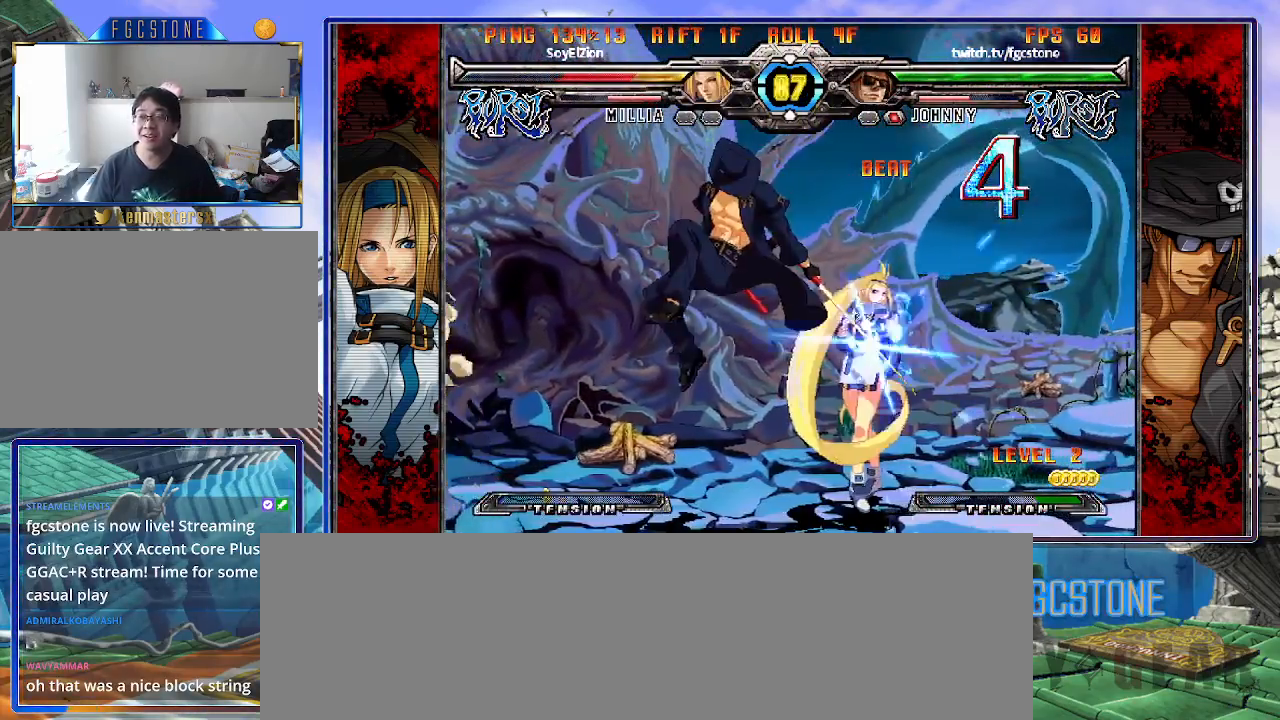
{"buttons": ["K"], "left_stick": "left", "events": [[167, "left_stick", "right"], [250, "left_stick", "center"], [300, "left_stick", "right"], [433, "left_stick", "left"], [500, "K", "down"]]}
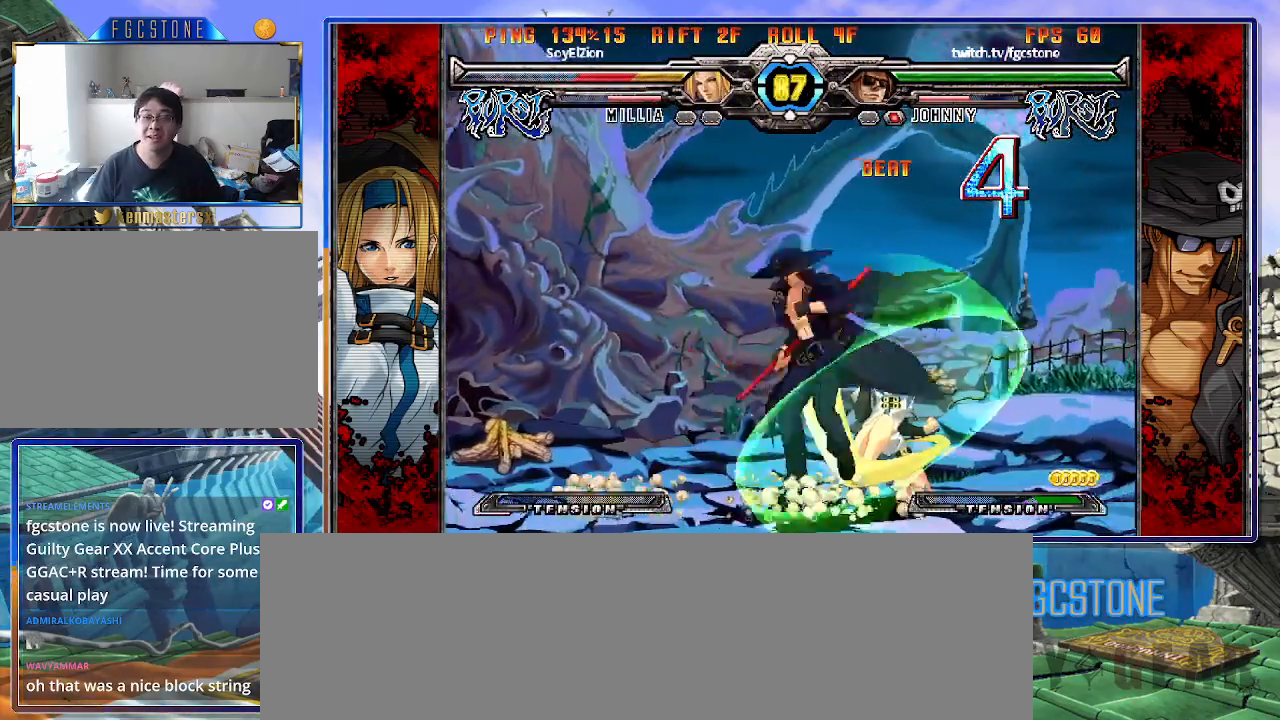
{"buttons": [], "left_stick": "left", "events": [[100, "K", "up"], [150, "S", "down"], [267, "S", "up"]]}
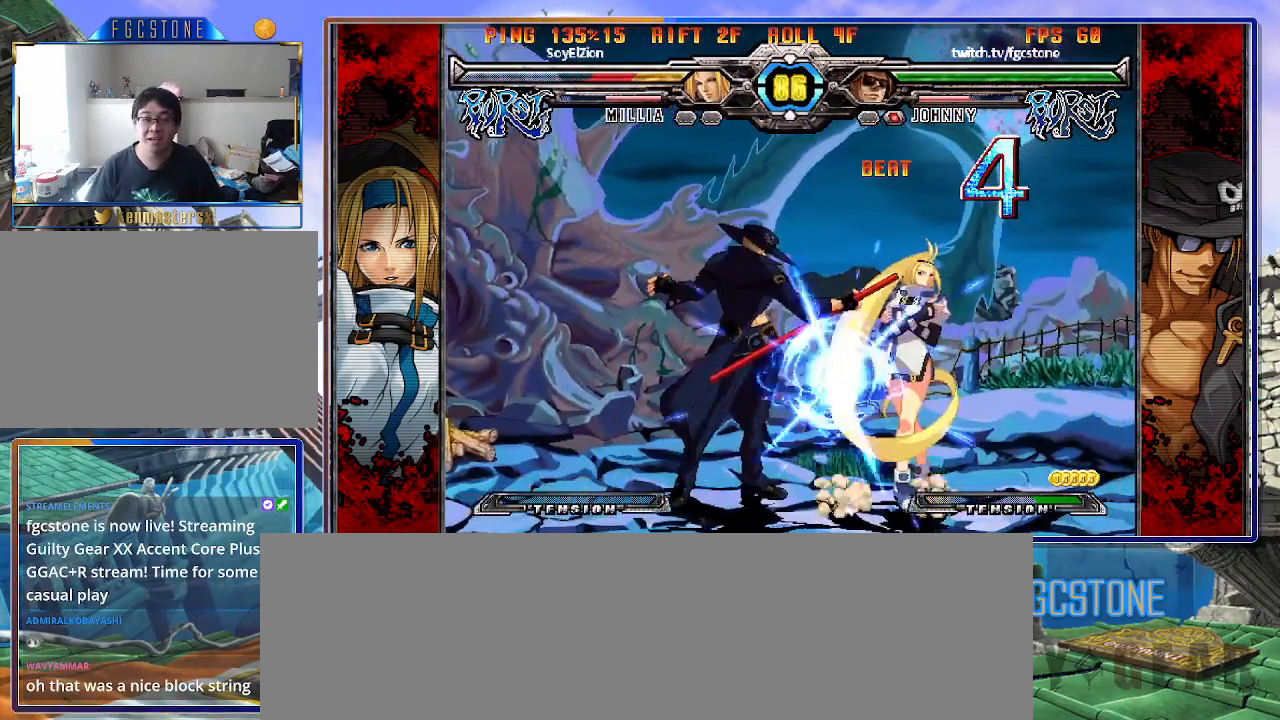
{"buttons": [], "left_stick": "left", "events": [[33, "left_stick", "center"], [100, "left_stick", "right"], [233, "left_stick", "center"], [300, "HS", "down"], [400, "HS", "up"], [450, "left_stick", "left"]]}
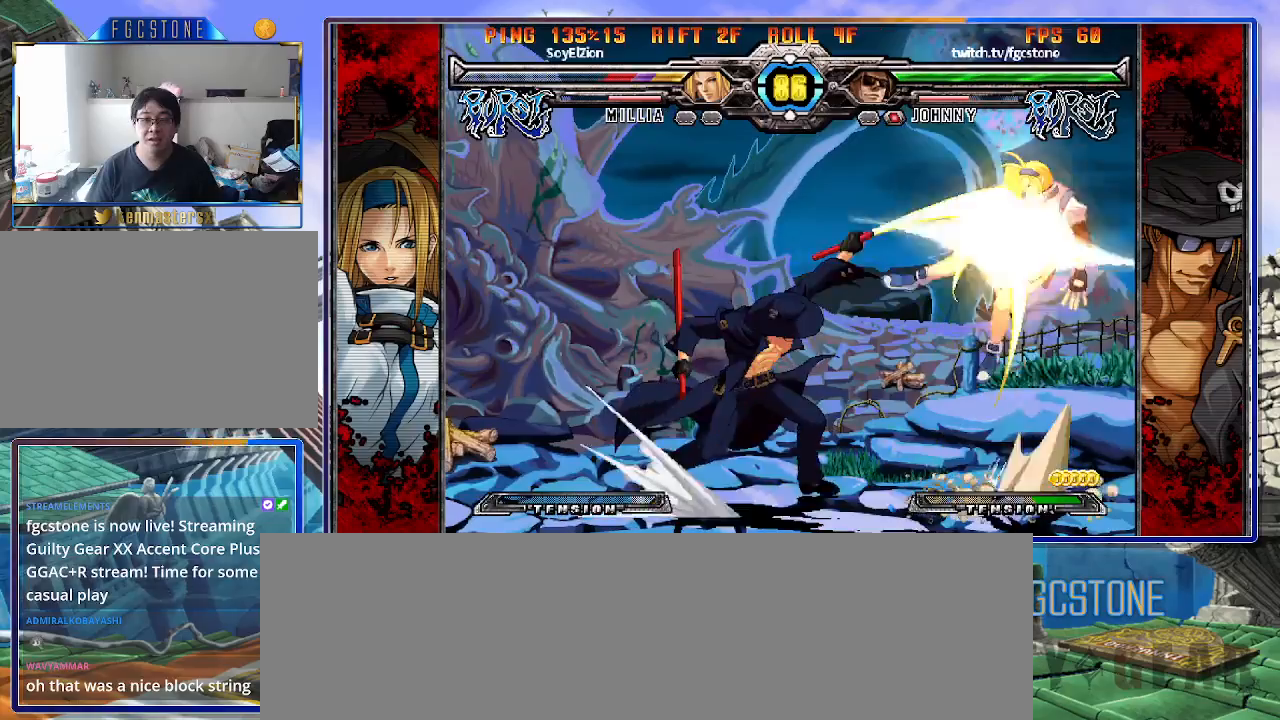
{"buttons": ["K"], "left_stick": "up-right", "events": [[33, "left_stick", "down-right"], [117, "K", "down"], [167, "left_stick", "center"], [250, "left_stick", "right"], [267, "HS", "down"], [317, "HS", "up"], [333, "left_stick", "center"], [400, "left_stick", "right"], [450, "left_stick", "up-right"]]}
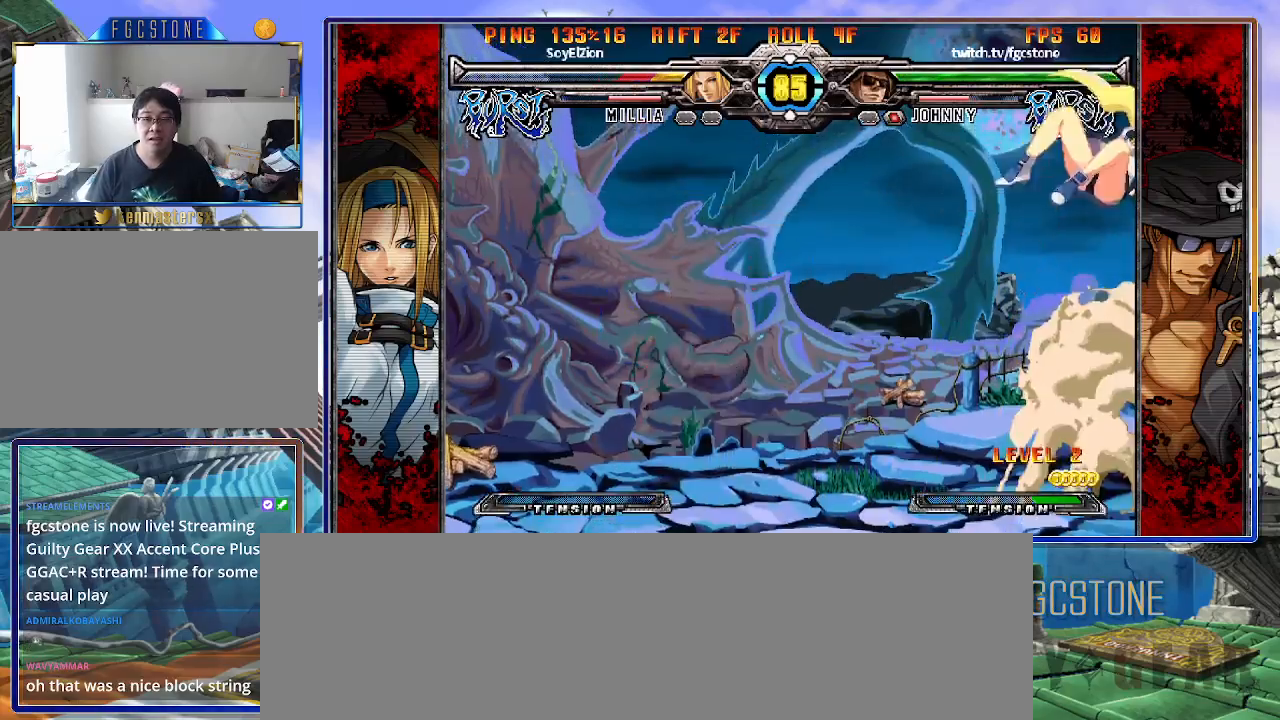
{"buttons": ["K"], "left_stick": "up-left", "events": [[117, "left_stick", "center"], [167, "HS", "down"], [233, "HS", "up"], [250, "left_stick", "up-left"]]}
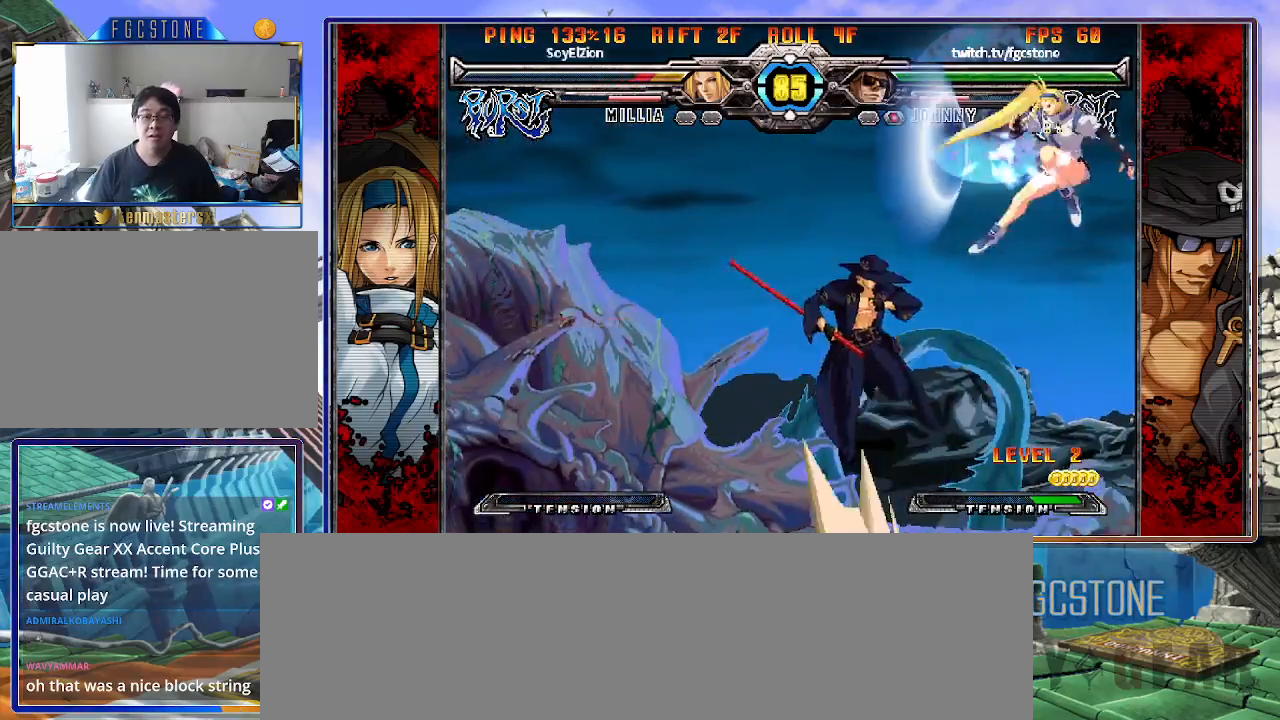
{"buttons": [], "left_stick": "left", "events": [[33, "K", "up"], [50, "left_stick", "center"], [100, "left_stick", "left"], [150, "HS", "down"], [233, "HS", "up"], [417, "left_stick", "center"], [500, "left_stick", "left"]]}
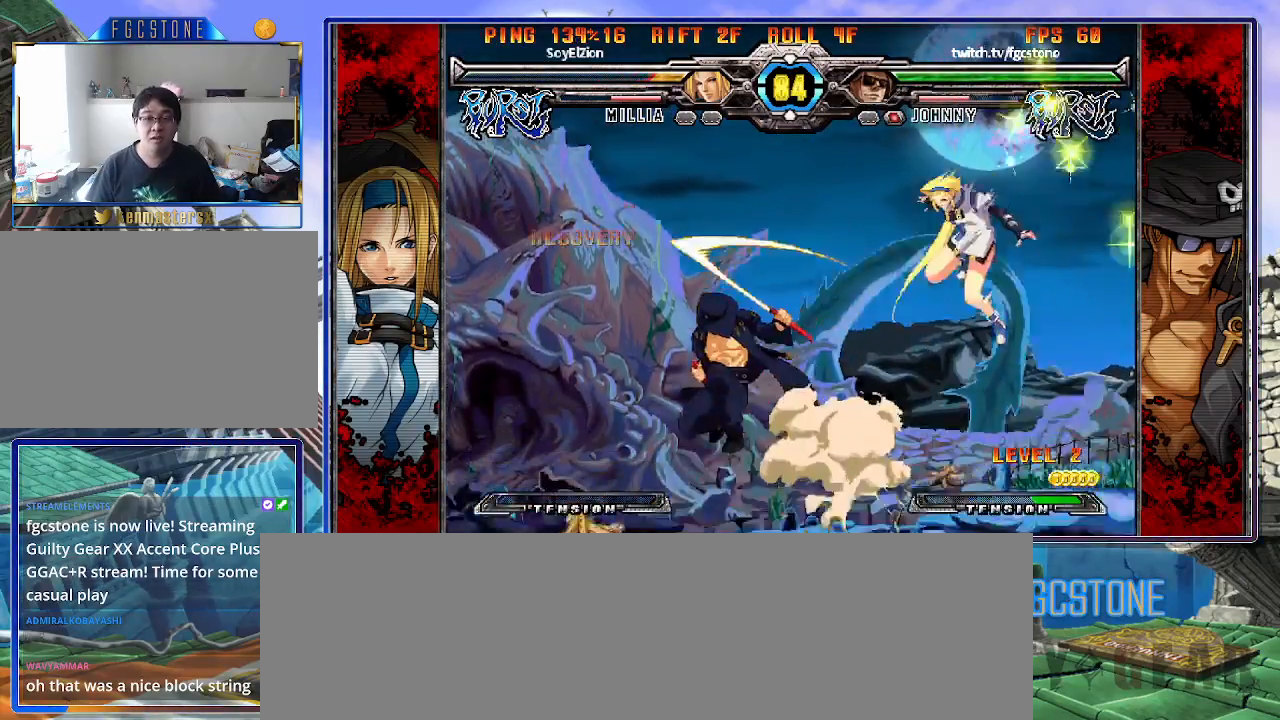
{"buttons": [], "left_stick": "left", "events": [[83, "left_stick", "center"], [133, "left_stick", "left"], [350, "K", "down"], [450, "K", "up"]]}
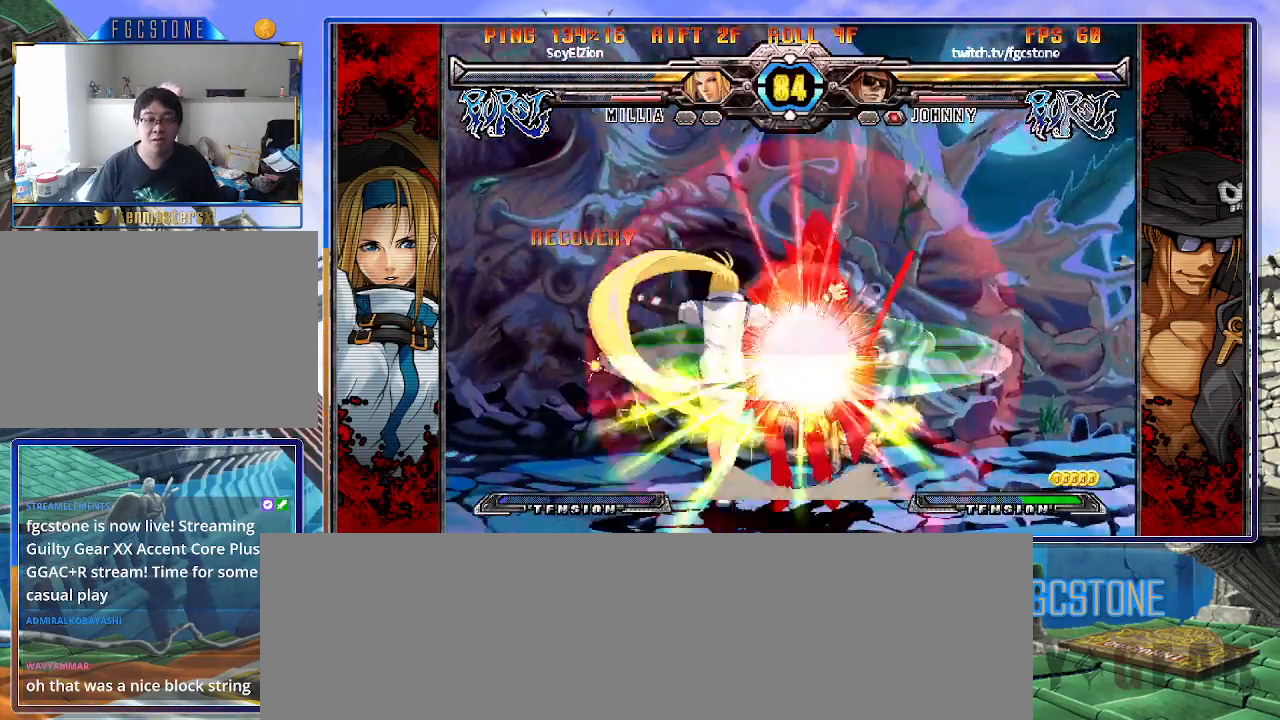
{"buttons": [], "left_stick": "right", "events": [[33, "left_stick", "right"], [333, "K", "down"], [367, "S", "down"], [433, "K", "up"], [500, "S", "up"]]}
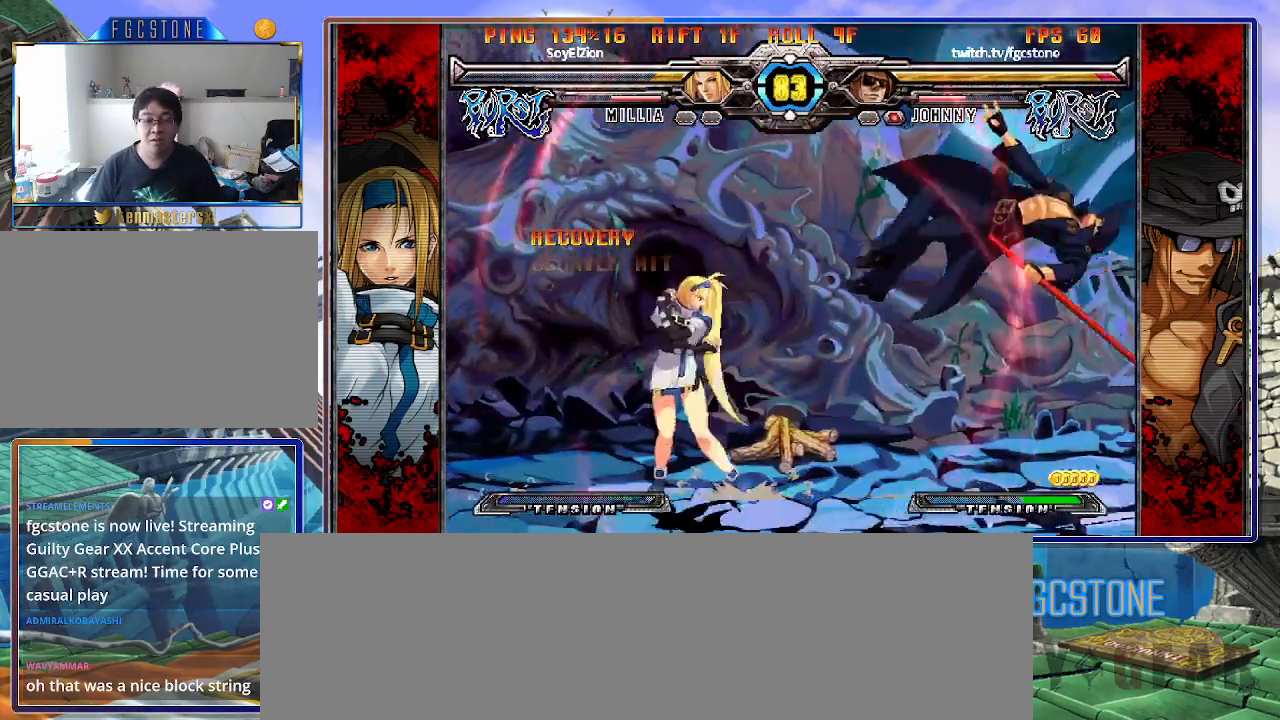
{"buttons": ["K"], "left_stick": "right", "events": [[17, "K", "down"], [50, "S", "down"], [83, "K", "up"], [133, "K", "down"], [167, "S", "up"], [233, "K", "up"], [233, "S", "down"], [300, "K", "down"], [333, "S", "up"], [383, "S", "down"], [400, "K", "up"], [450, "K", "down"], [483, "S", "up"]]}
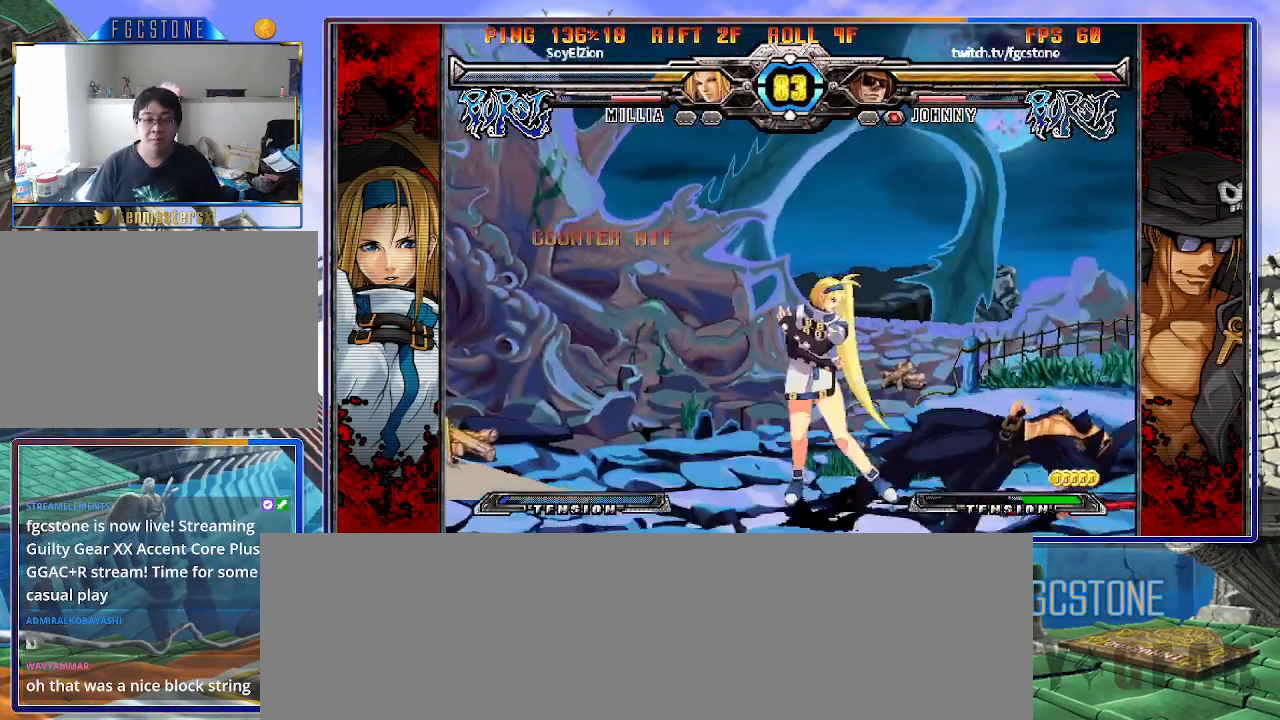
{"buttons": [], "left_stick": "down-right", "events": [[33, "S", "down"], [67, "K", "up"], [117, "K", "down"], [167, "K", "up"], [167, "S", "up"], [217, "left_stick", "center"], [500, "left_stick", "down-right"]]}
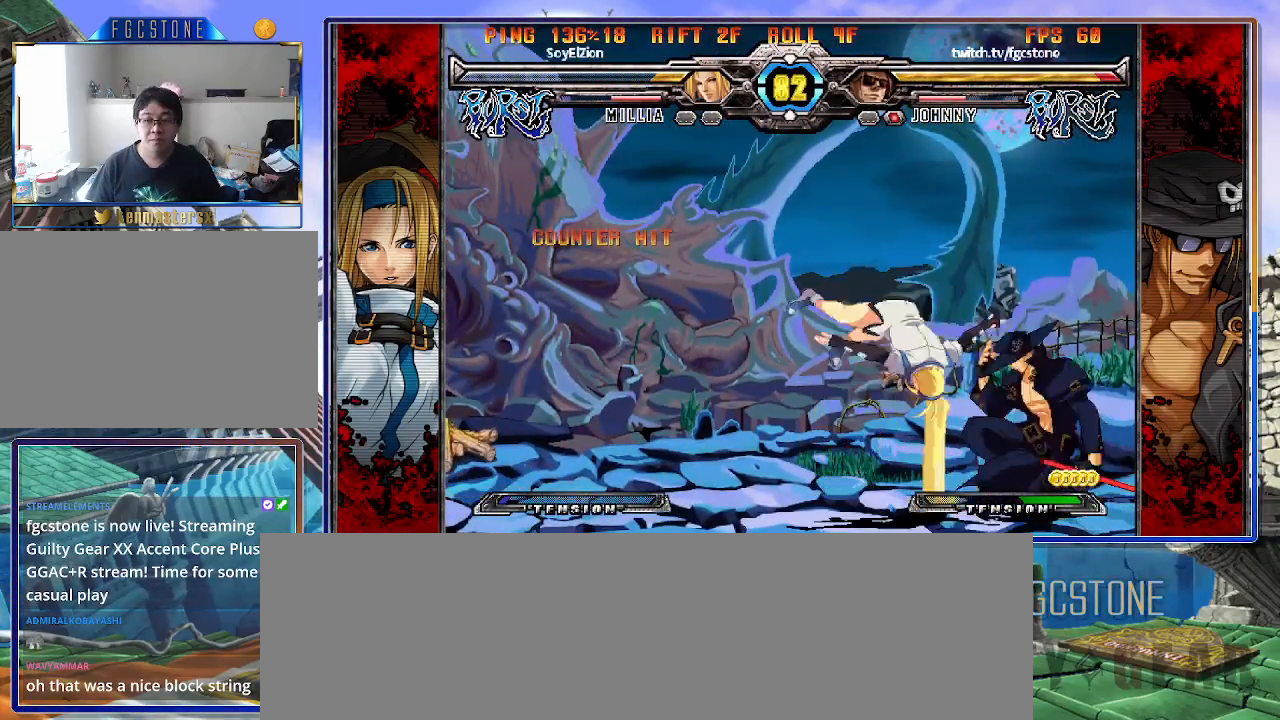
{"buttons": [], "left_stick": "right", "events": [[350, "left_stick", "right"]]}
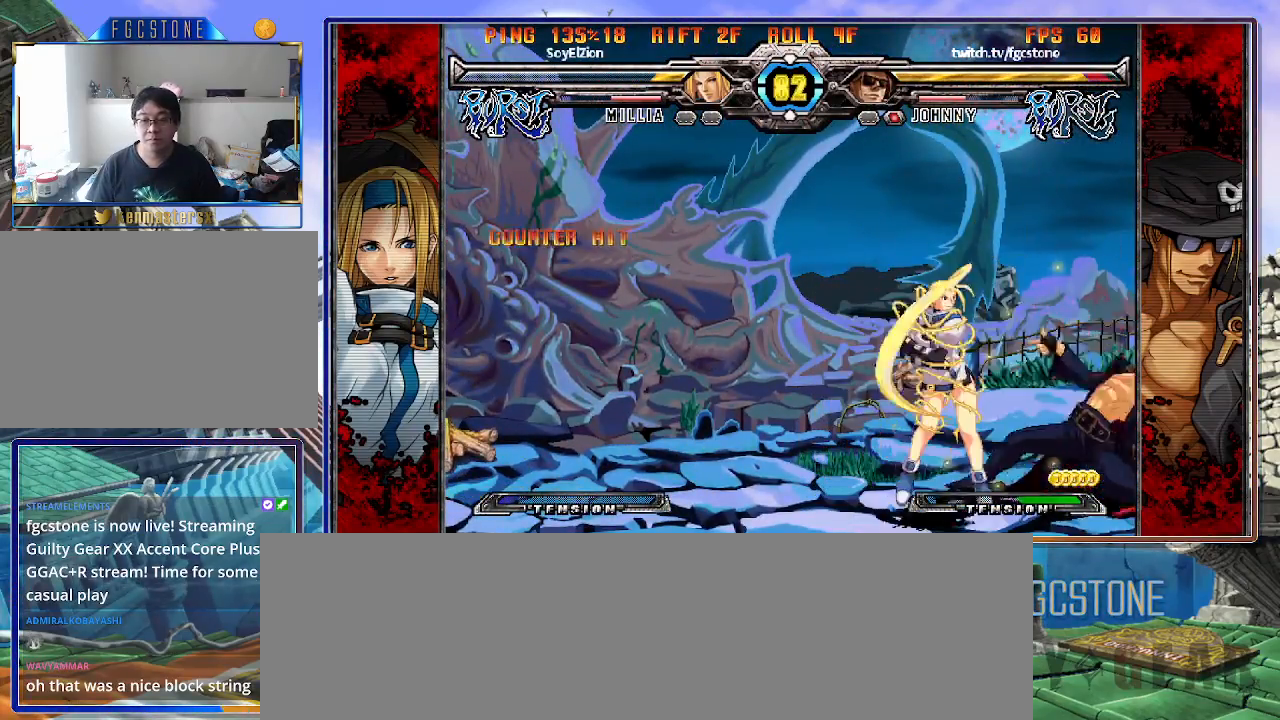
{"buttons": [], "left_stick": "down-right", "events": [[50, "left_stick", "down-right"]]}
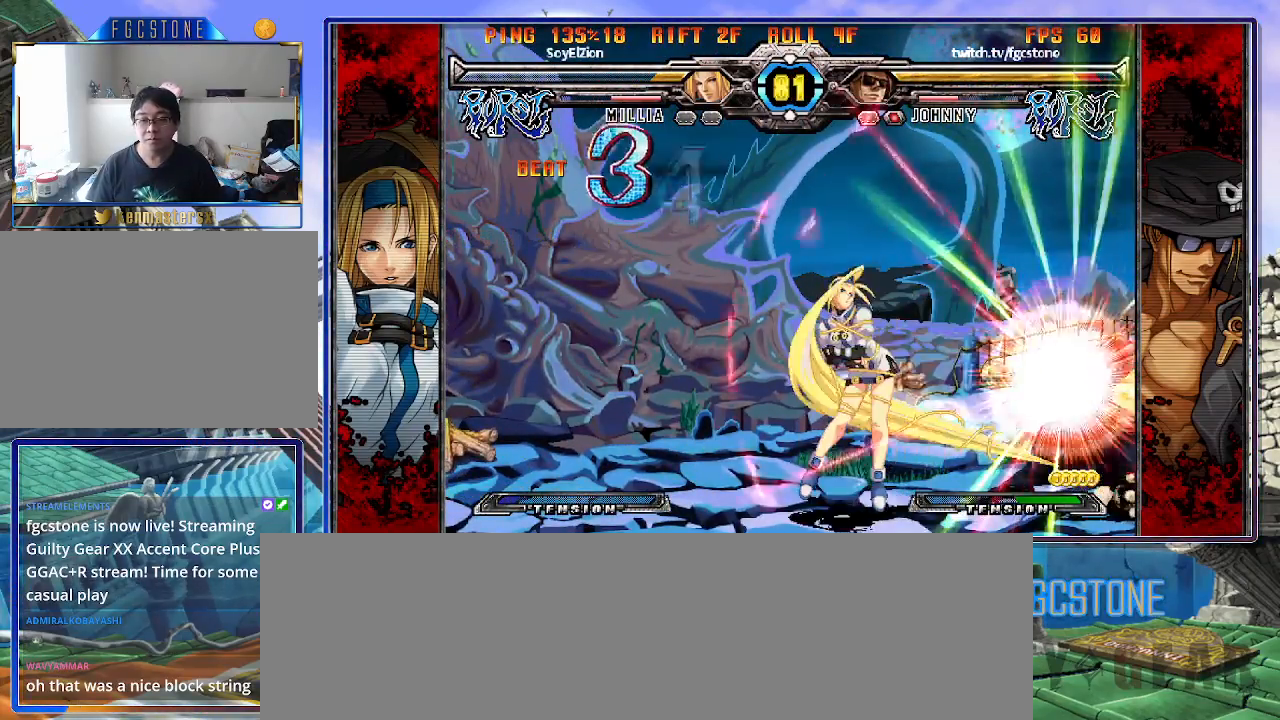
{"buttons": ["K"], "left_stick": "right", "events": [[417, "left_stick", "right"], [467, "K", "down"]]}
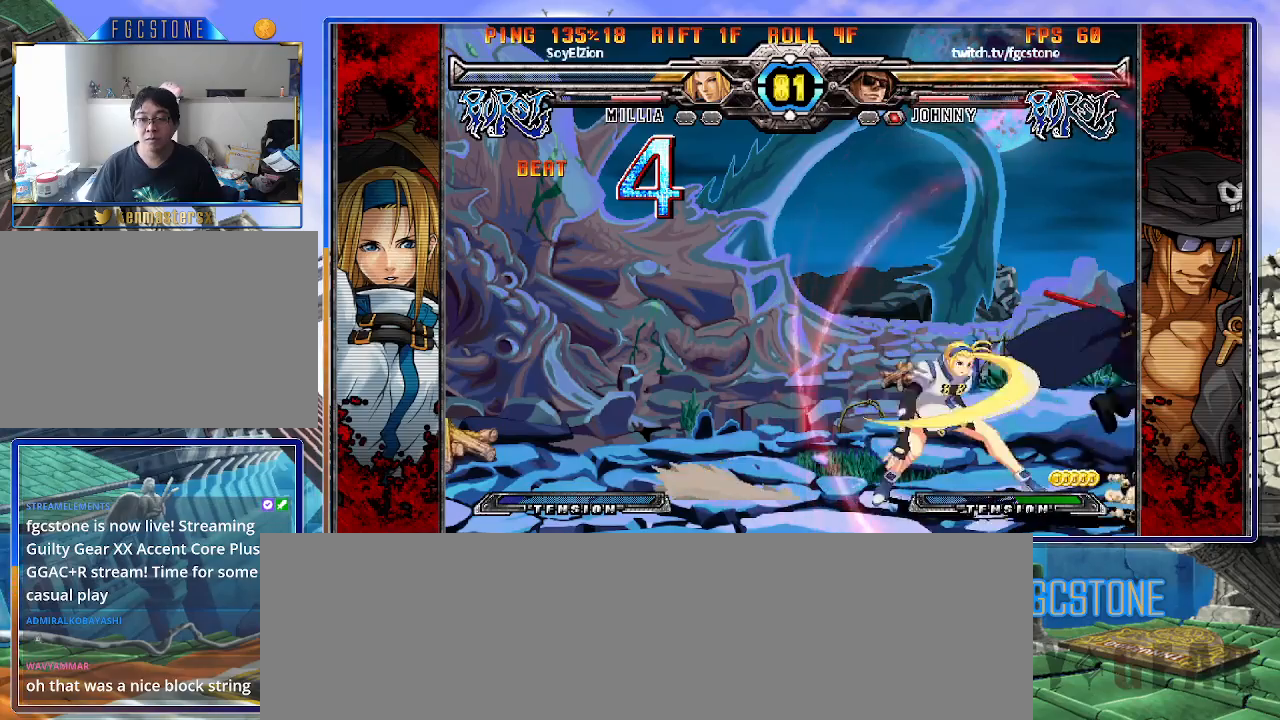
{"buttons": [], "left_stick": "right", "events": [[33, "K", "up"], [83, "HS", "down"], [200, "HS", "up"], [267, "HS", "down"], [367, "HS", "up"]]}
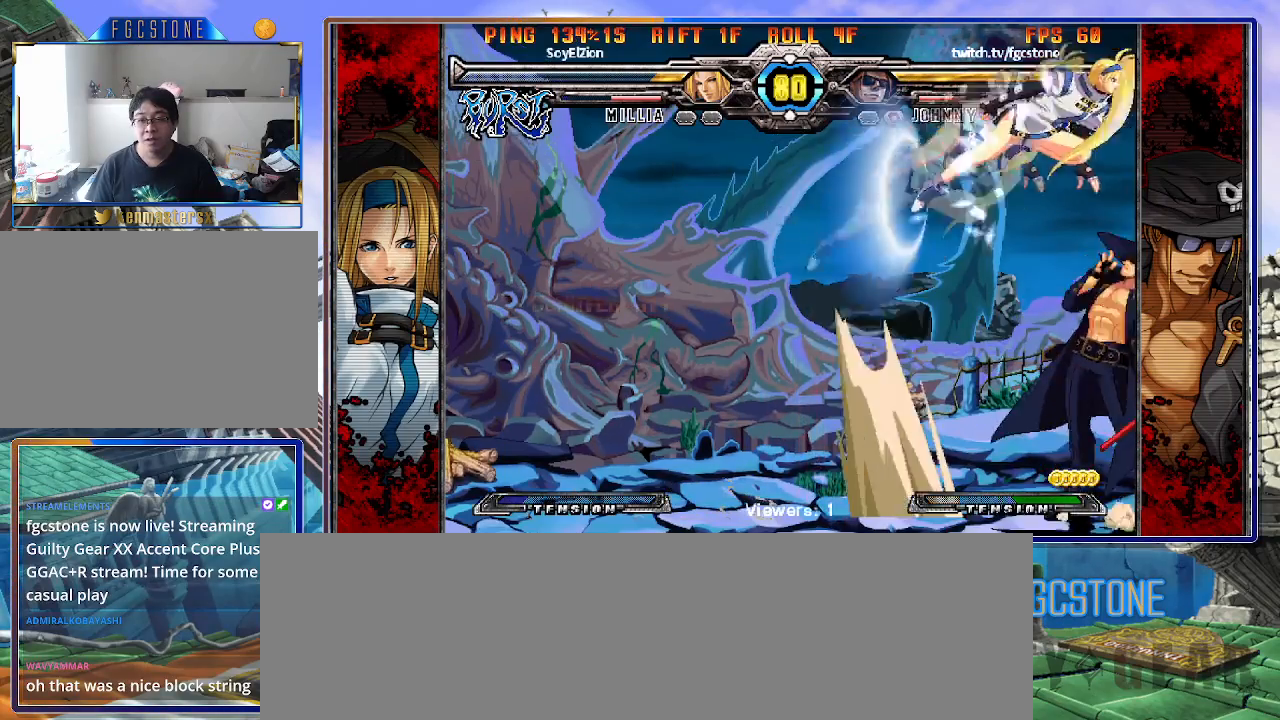
{"buttons": ["HS"], "left_stick": "right", "events": [[33, "K", "down"], [133, "K", "up"], [500, "HS", "down"]]}
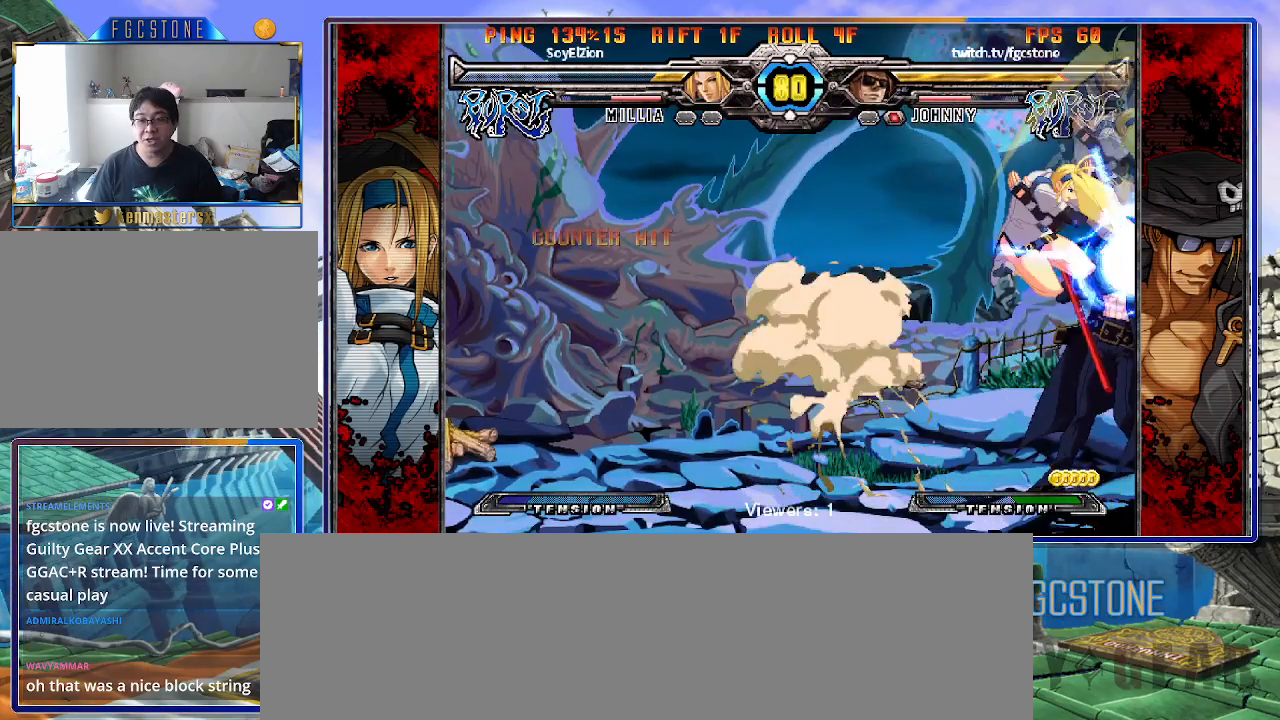
{"buttons": ["HS"], "left_stick": "right", "events": [[133, "HS", "up"], [217, "HS", "down"], [367, "HS", "up"], [450, "HS", "down"]]}
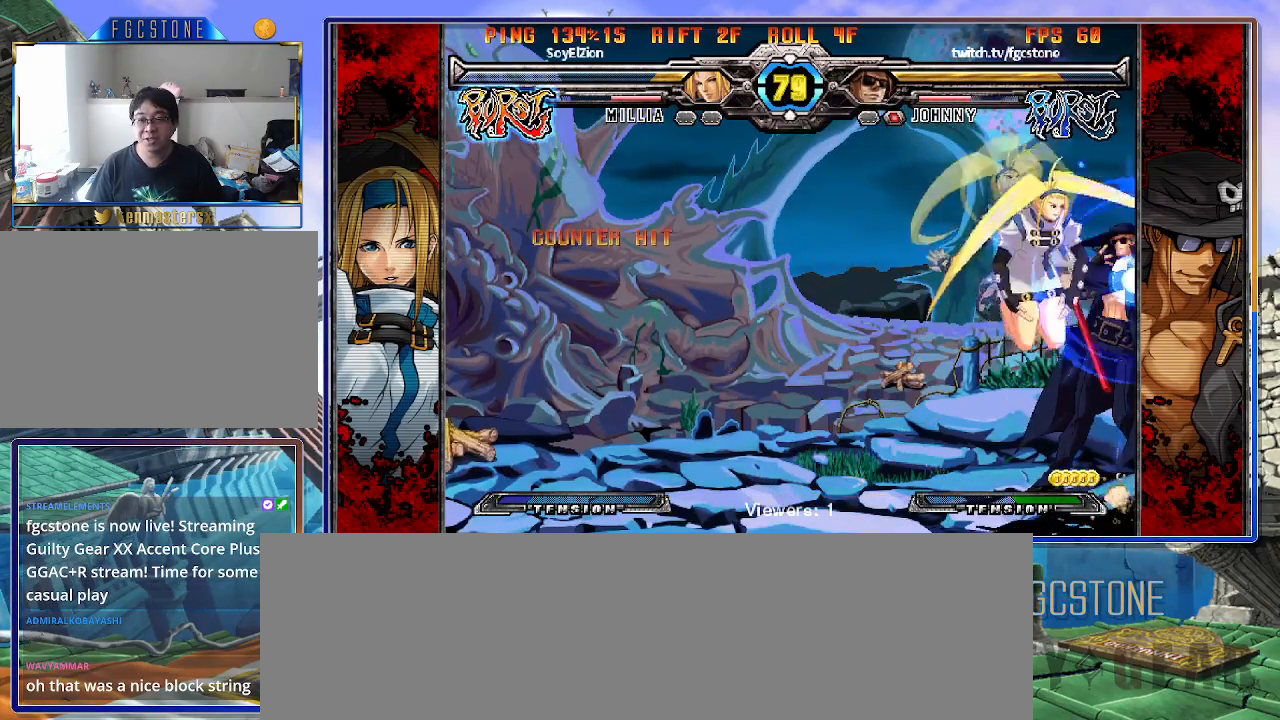
{"buttons": ["K", "S"], "left_stick": "down-right", "events": [[83, "HS", "up"], [383, "left_stick", "down-right"], [467, "K", "down"], [467, "S", "down"]]}
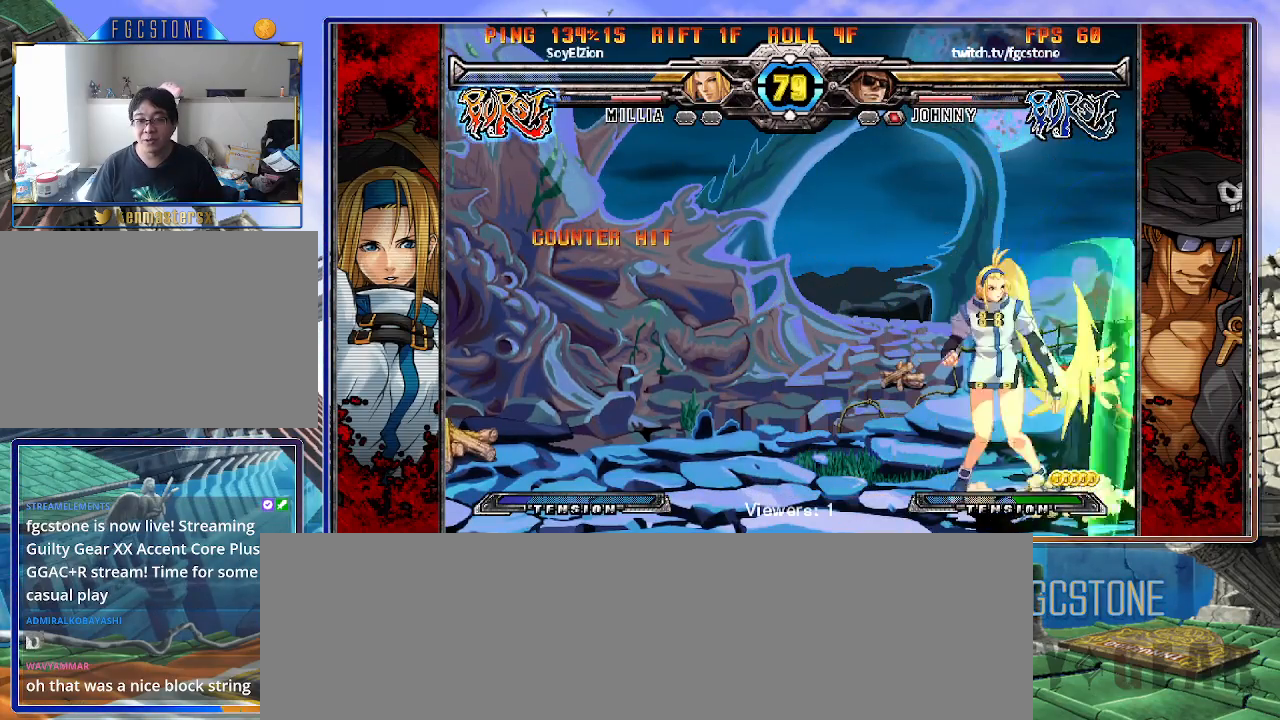
{"buttons": [], "left_stick": "right", "events": [[267, "K", "up"], [283, "S", "up"], [300, "left_stick", "right"]]}
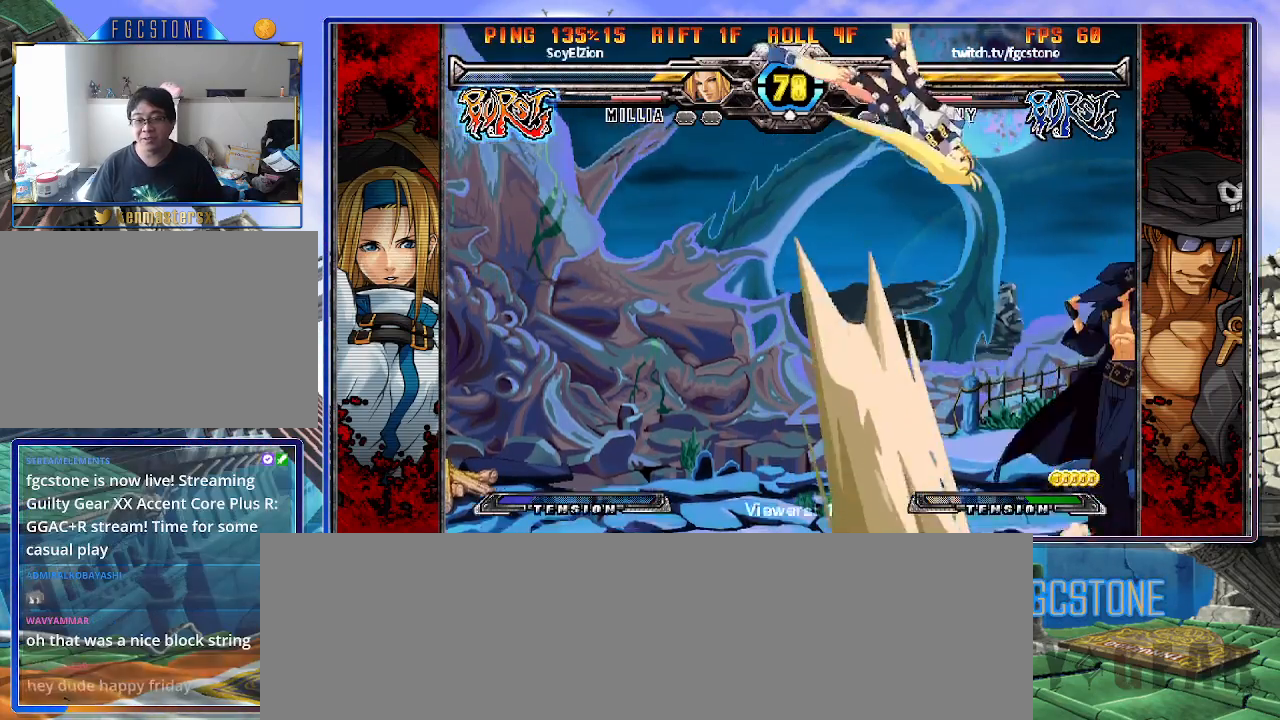
{"buttons": ["K"], "left_stick": "right", "events": [[433, "K", "down"]]}
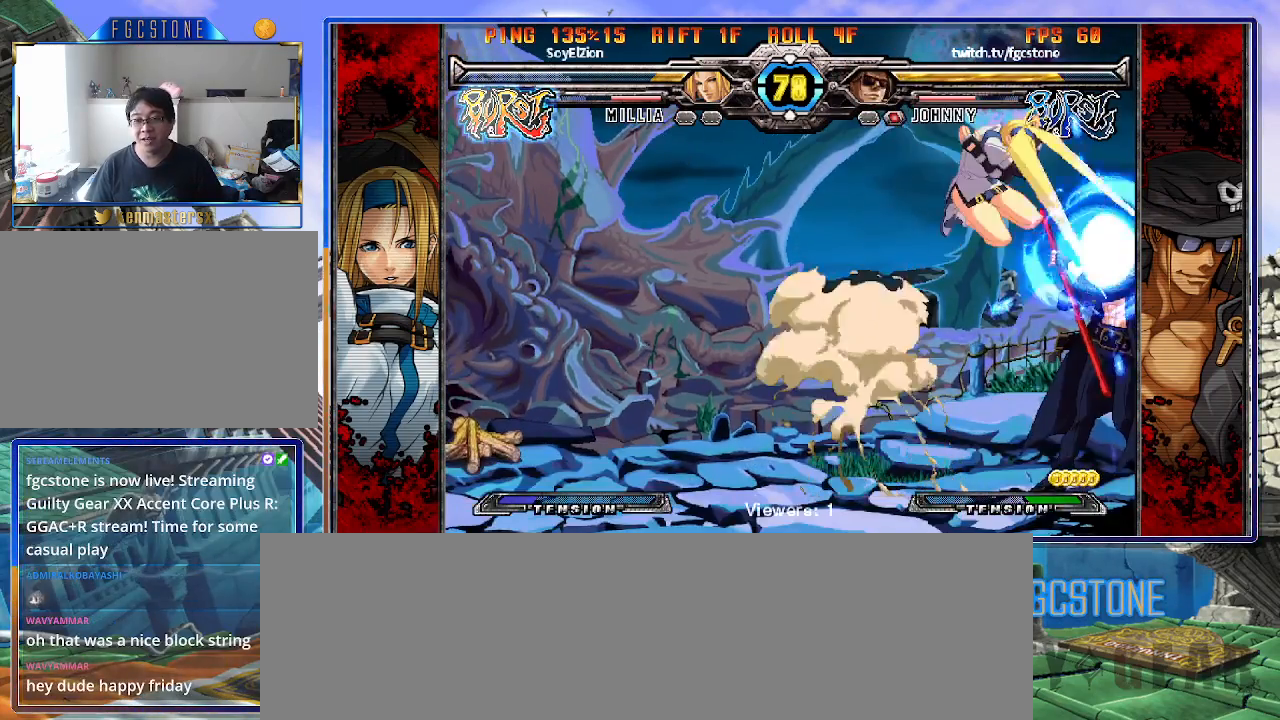
{"buttons": [], "left_stick": "right", "events": [[50, "K", "up"], [267, "K", "down"], [383, "K", "up"]]}
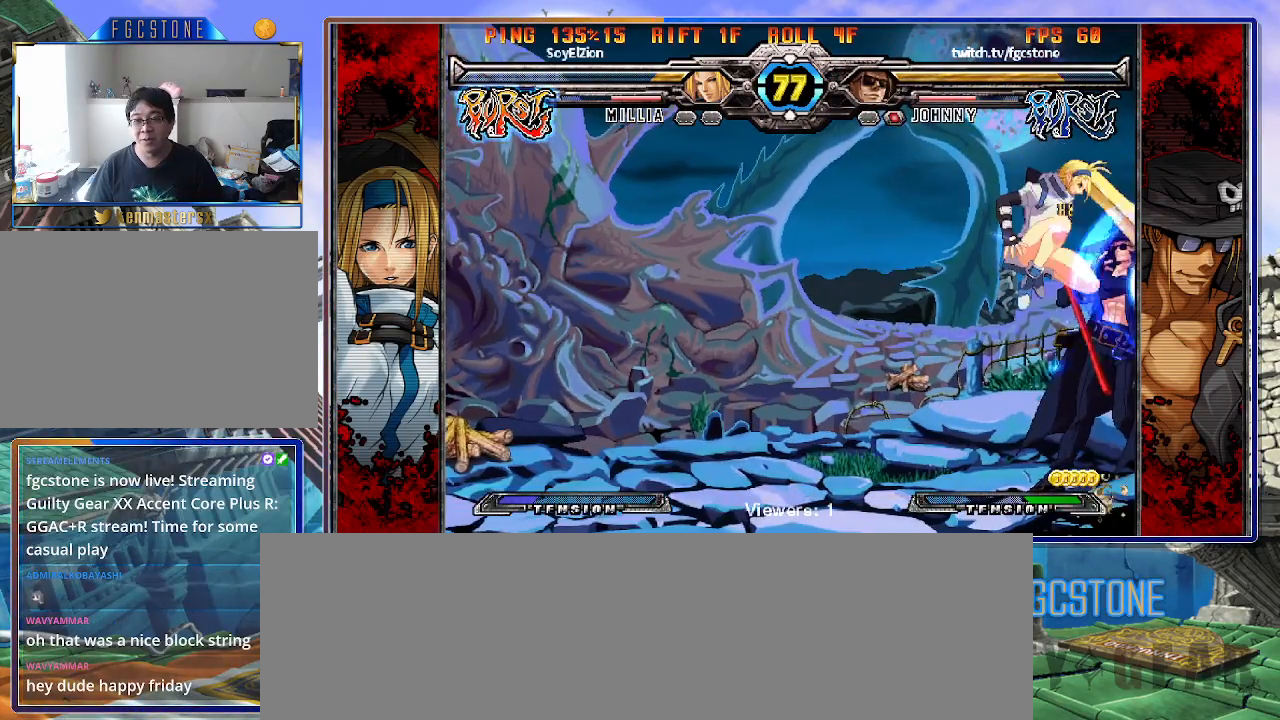
{"buttons": ["K", "S"], "left_stick": "down-right", "events": [[433, "K", "down"], [433, "S", "down"], [483, "left_stick", "down-right"]]}
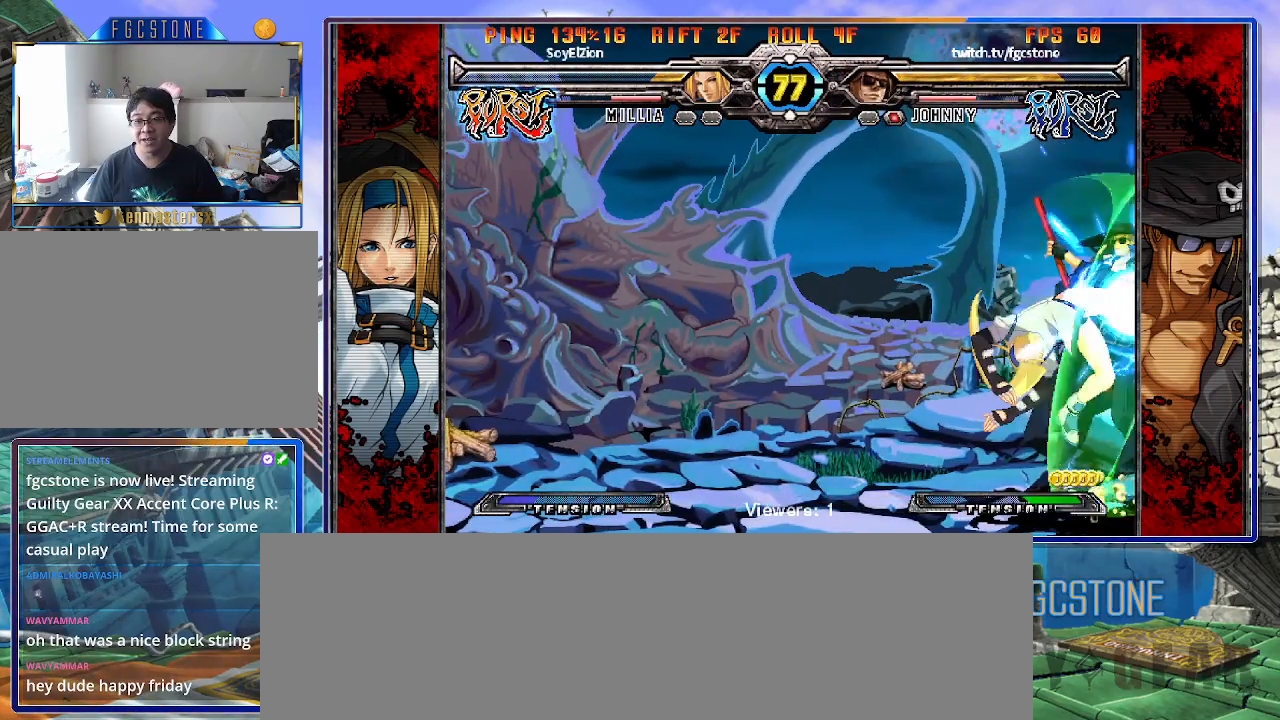
{"buttons": [], "left_stick": "down-right", "events": [[400, "K", "up"], [417, "S", "up"]]}
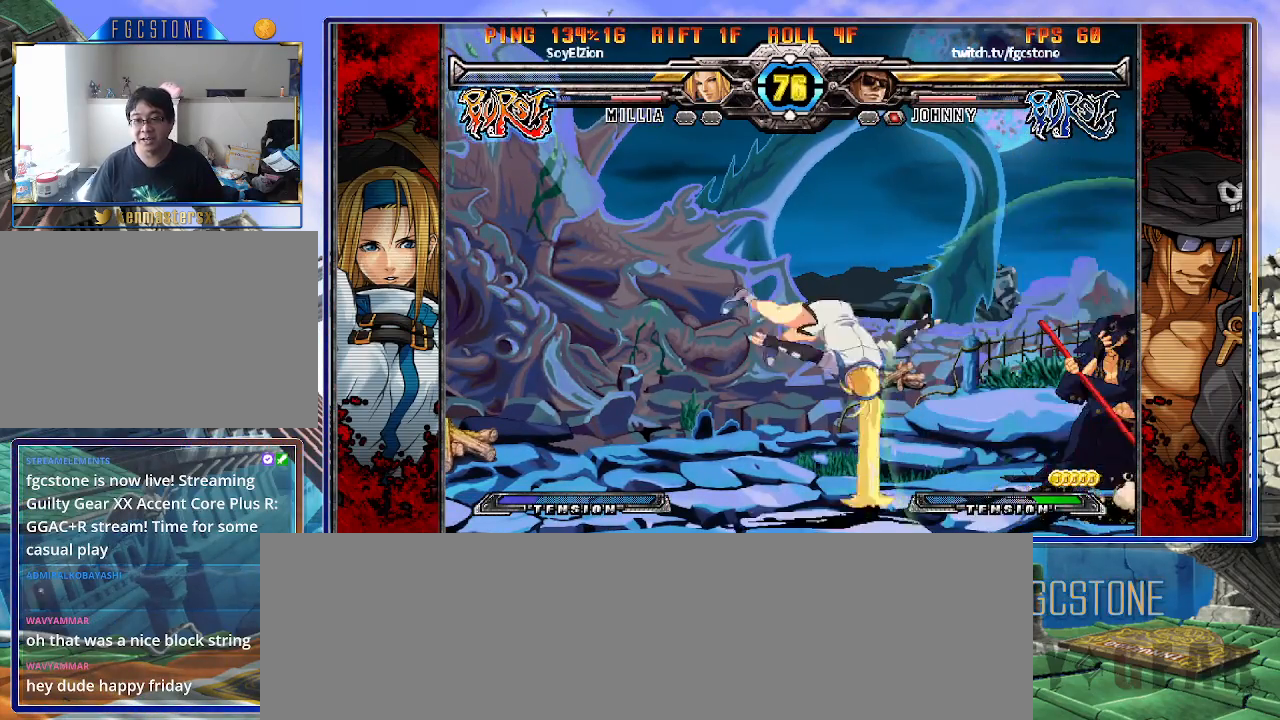
{"buttons": [], "left_stick": "up-left", "events": [[67, "left_stick", "up-right"], [333, "left_stick", "center"], [383, "left_stick", "up-left"]]}
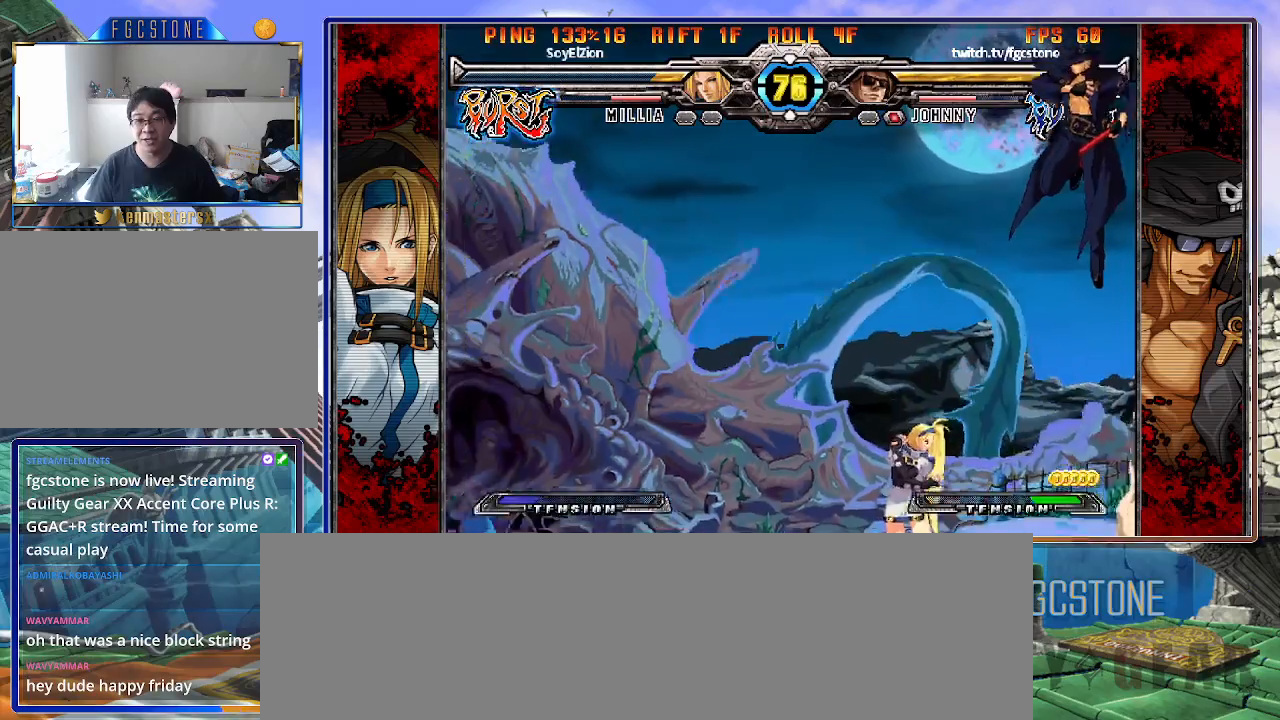
{"buttons": [], "left_stick": "right", "events": [[100, "left_stick", "center"], [183, "left_stick", "right"], [283, "left_stick", "down"], [350, "left_stick", "left"], [383, "S", "down"], [400, "left_stick", "center"], [433, "S", "up"], [483, "left_stick", "right"]]}
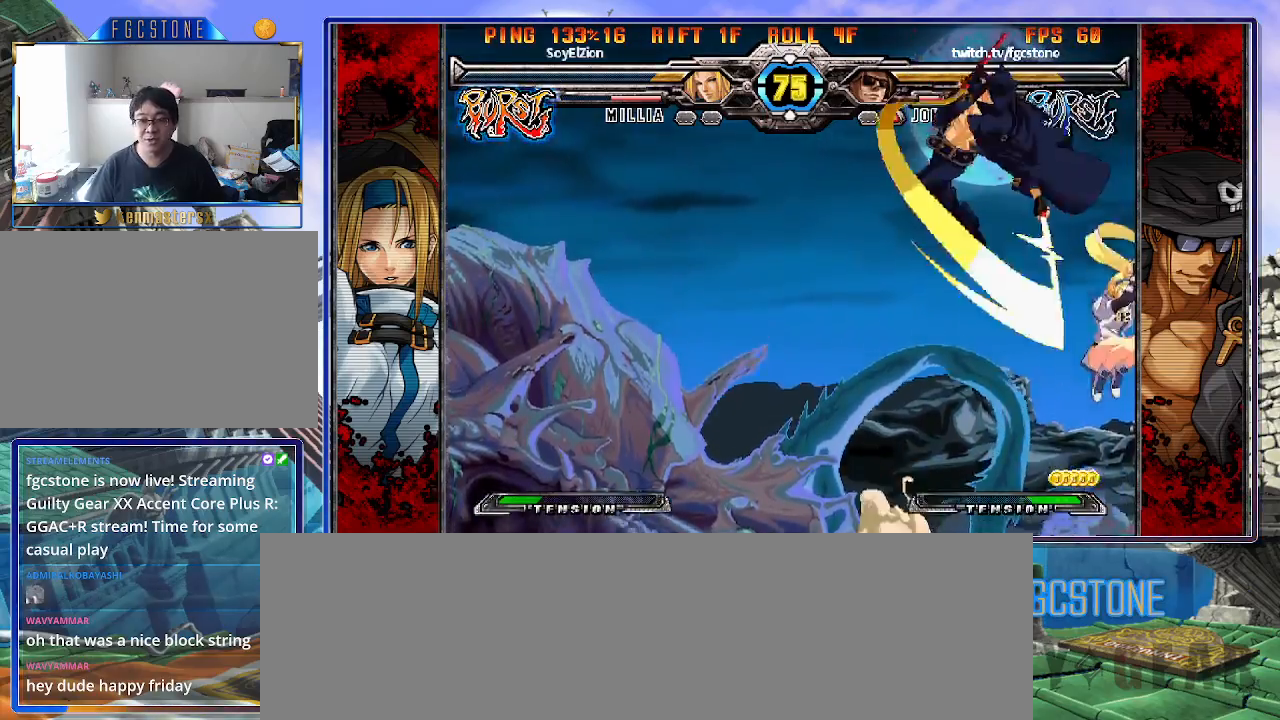
{"buttons": [], "left_stick": "center", "events": [[100, "HS", "down"], [100, "K", "down"], [100, "S", "down"], [133, "S", "up"], [150, "HS", "up"], [150, "K", "up"], [283, "left_stick", "left"], [350, "S", "down"], [450, "S", "up"], [500, "left_stick", "center"]]}
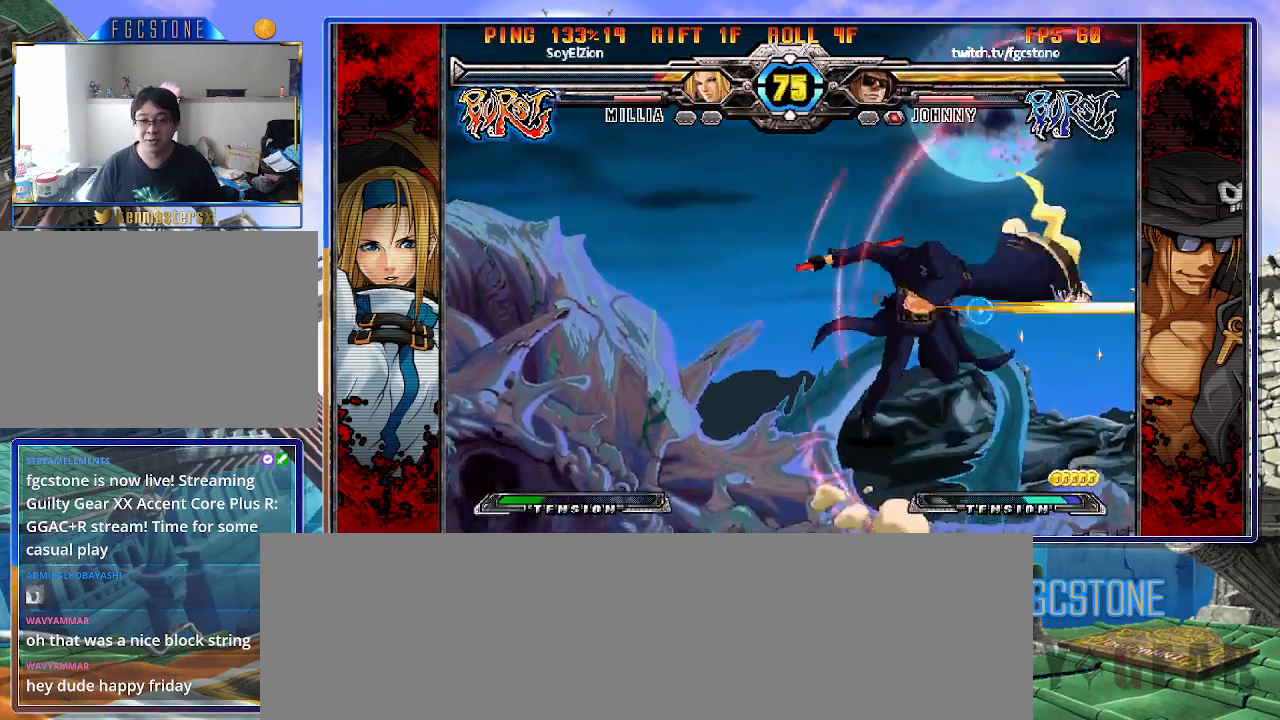
{"buttons": ["D"], "left_stick": "center", "events": [[100, "left_stick", "up-right"], [267, "K", "down"], [350, "K", "up"], [433, "left_stick", "center"], [467, "D", "down"]]}
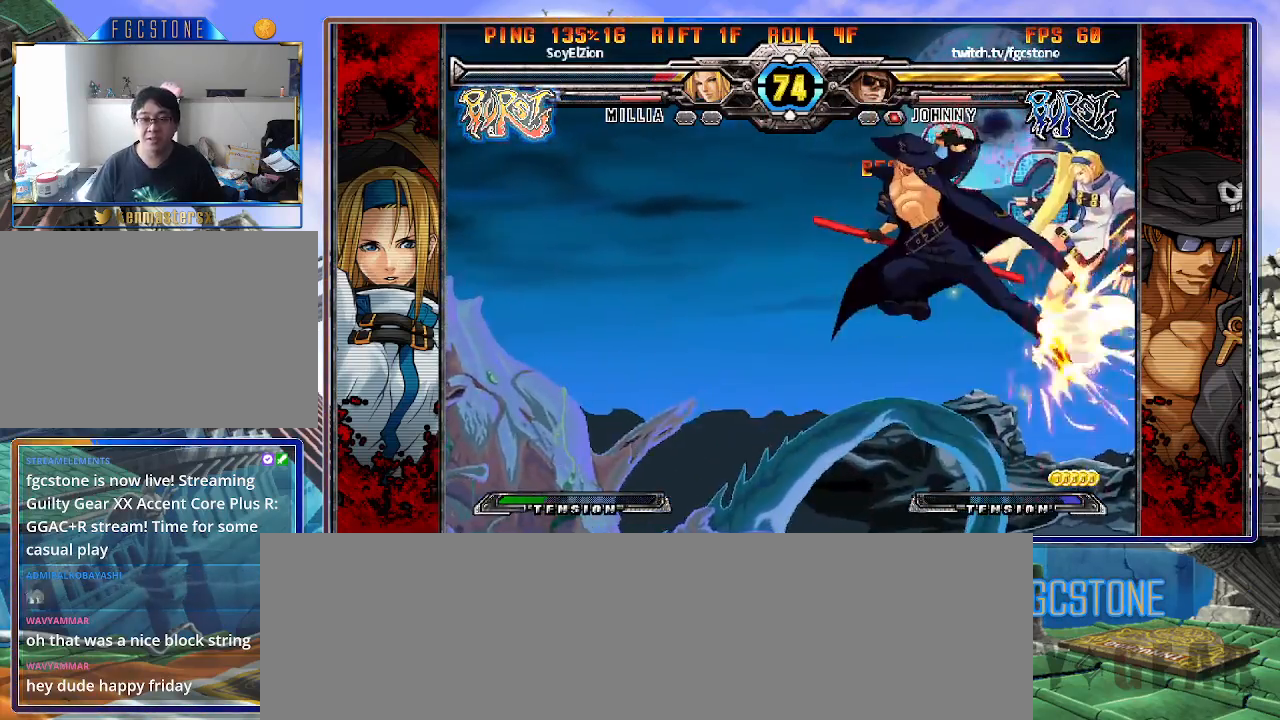
{"buttons": [], "left_stick": "center", "events": [[67, "D", "up"], [117, "left_stick", "left"], [233, "left_stick", "down"], [300, "left_stick", "right"], [350, "HS", "down"], [383, "left_stick", "center"], [417, "HS", "up"]]}
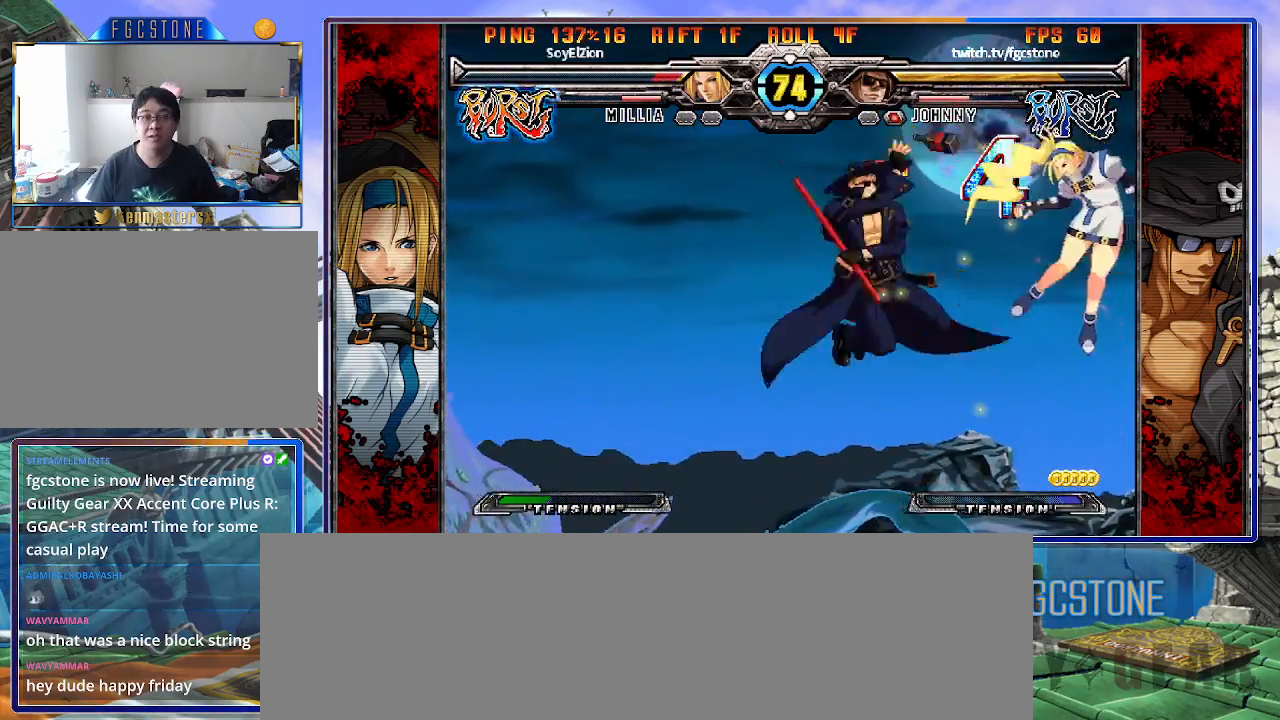
{"buttons": [], "left_stick": "center", "events": []}